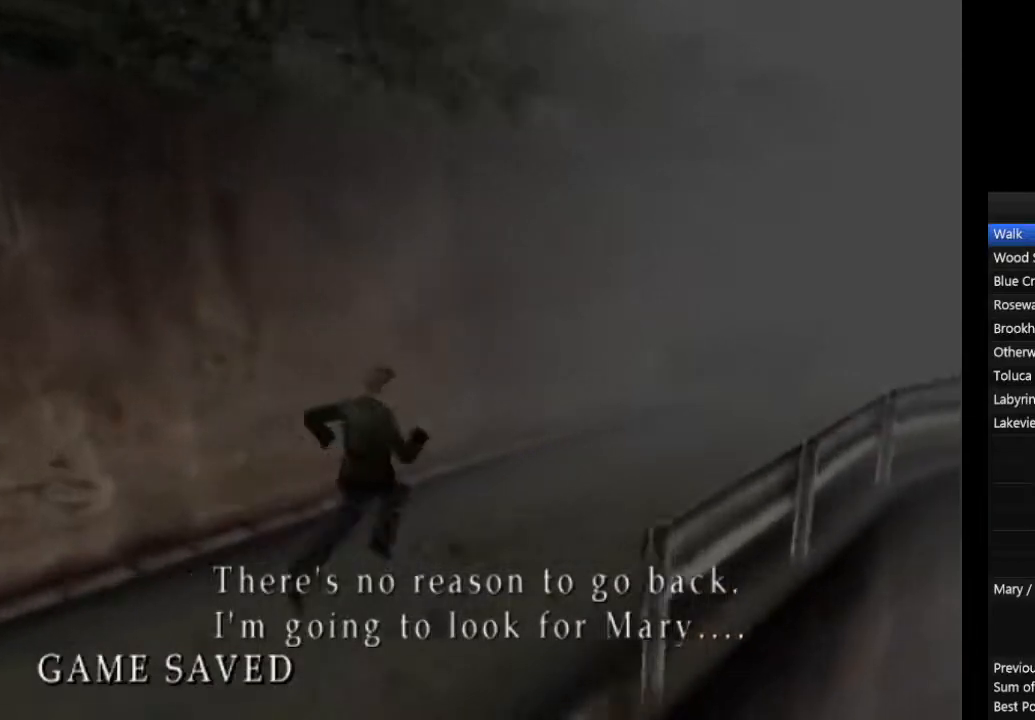
Gameplay with a controller (PlayStation layout); each line is a JSON object with the inputs held at the frame after it (dt_ms = milliseconds from this image to that frame). "events" lists button and stick changes between this image and that frame as [ms after this image, input, new state], when the widget could be followed in between. Not read: L3 R3.
{"dt_ms": 500, "buttons": ["CIRCLE"], "left_stick": "right", "right_stick": "center", "events": [[67, "L1", "up"], [167, "L1", "down"], [267, "L1", "up"], [333, "L1", "down"], [467, "L1", "up"]]}
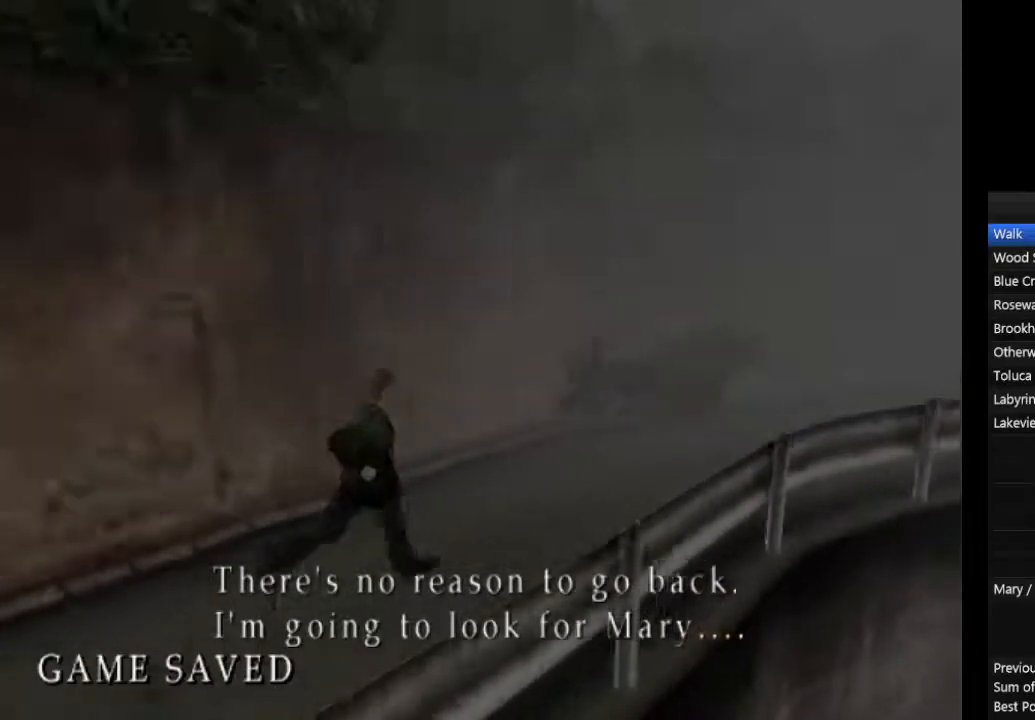
{"dt_ms": 500, "buttons": ["CIRCLE", "L1"], "left_stick": "right", "right_stick": "center", "events": [[33, "L1", "down"], [167, "L1", "up"], [233, "L1", "down"], [367, "L1", "up"], [433, "L1", "down"]]}
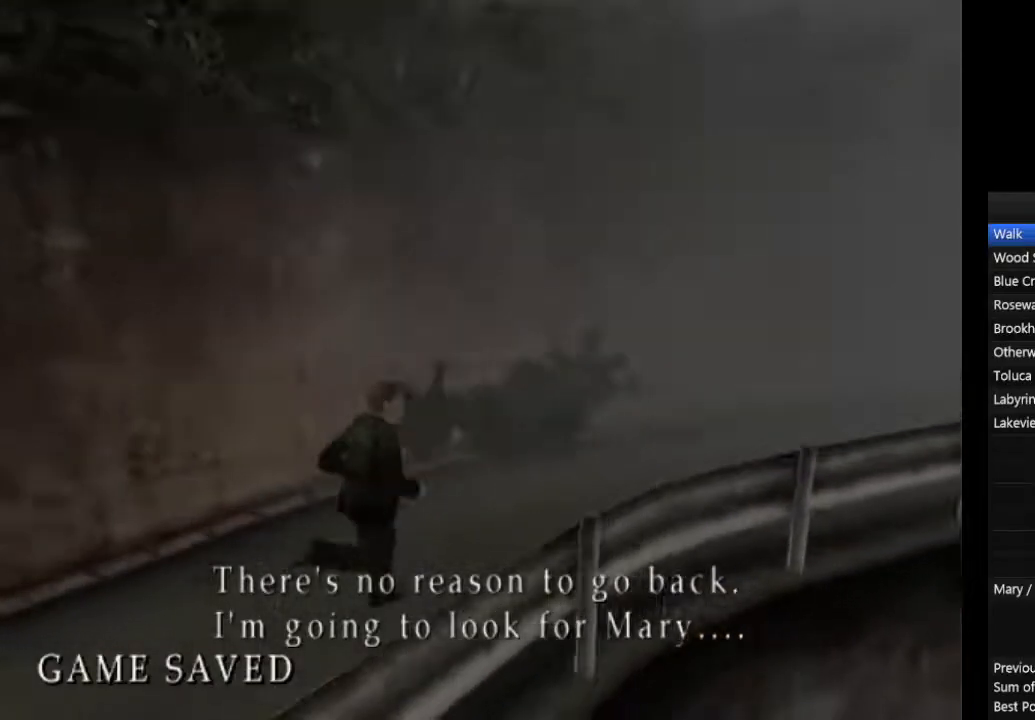
{"dt_ms": 500, "buttons": ["CIRCLE", "L1"], "left_stick": "right", "right_stick": "center", "events": [[33, "L1", "up"], [133, "L1", "down"], [233, "L1", "up"], [333, "L1", "down"], [400, "L1", "up"], [500, "L1", "down"]]}
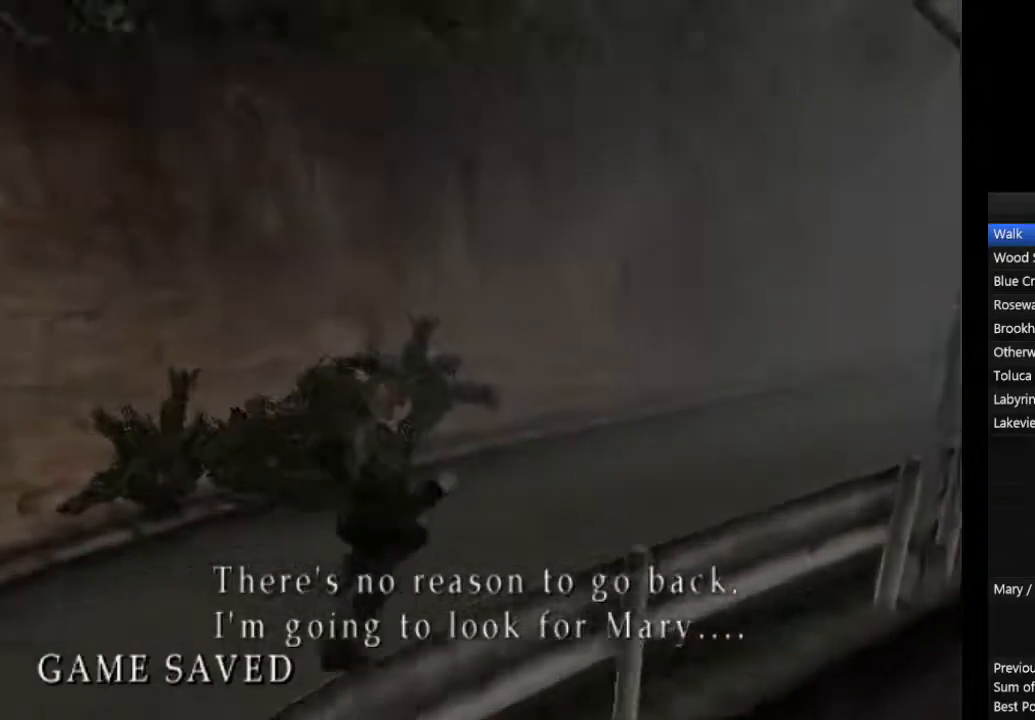
{"dt_ms": 500, "buttons": ["CIRCLE"], "left_stick": "right", "right_stick": "center", "events": [[100, "L1", "up"], [167, "L1", "down"], [267, "L1", "up"], [367, "L1", "down"], [467, "L1", "up"]]}
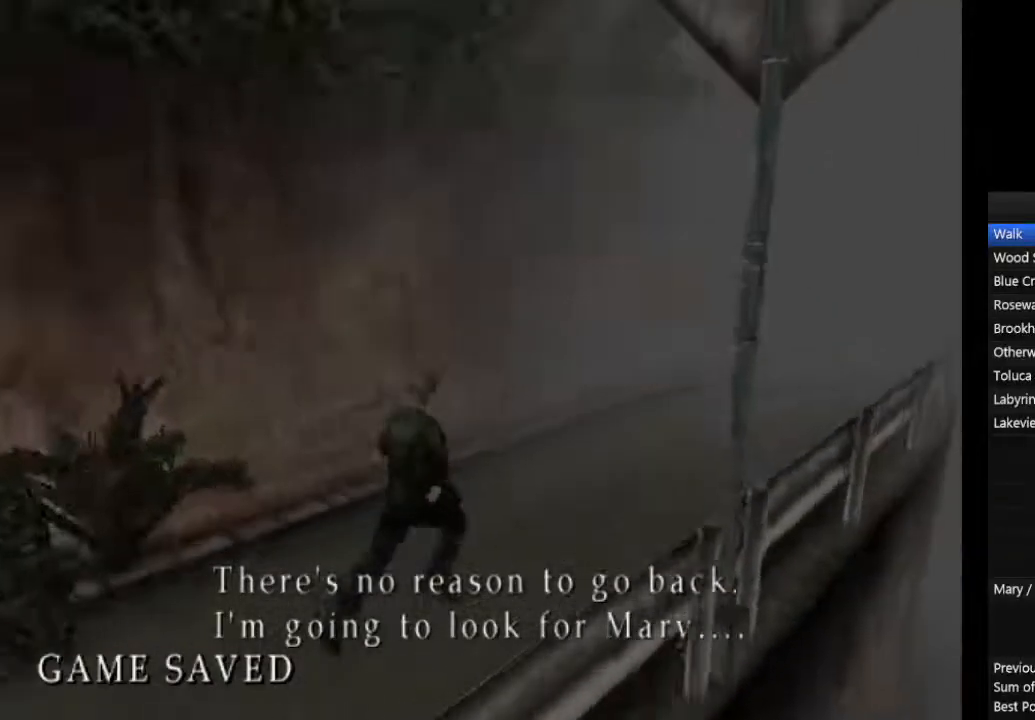
{"dt_ms": 500, "buttons": ["CIRCLE", "L1"], "left_stick": "right", "right_stick": "center", "events": [[33, "L1", "down"], [167, "L1", "up"], [233, "L1", "down"], [333, "L1", "up"], [400, "L1", "down"]]}
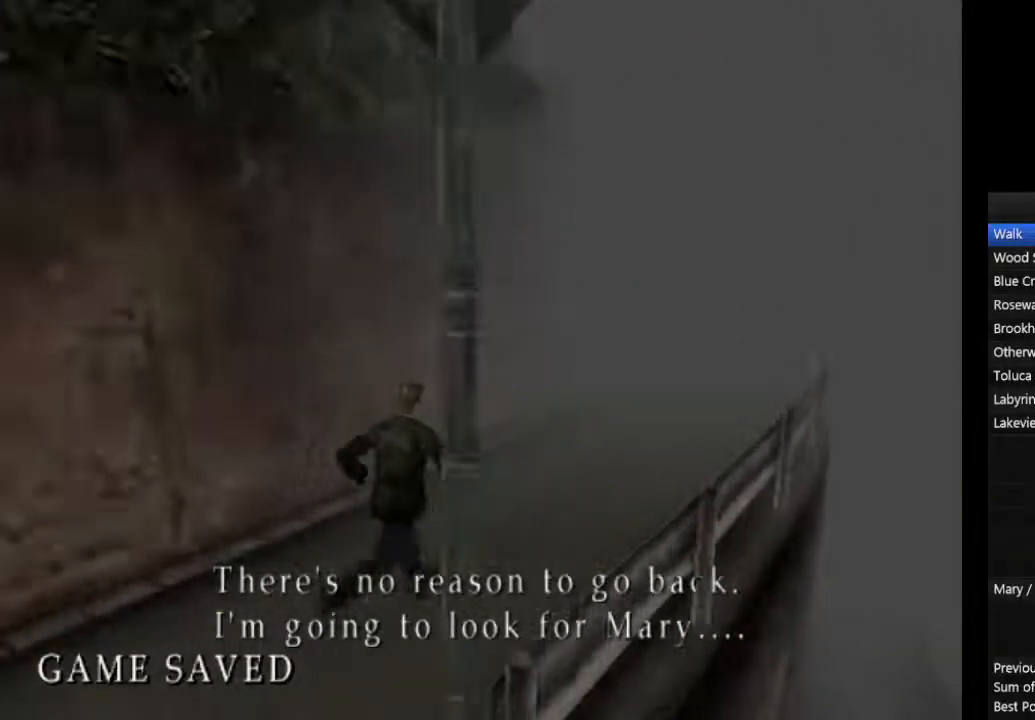
{"dt_ms": 500, "buttons": ["CIRCLE", "L1"], "left_stick": "right", "right_stick": "center", "events": [[33, "L1", "up"], [100, "L1", "down"], [233, "L1", "up"], [300, "L1", "down"], [400, "L1", "up"], [500, "L1", "down"]]}
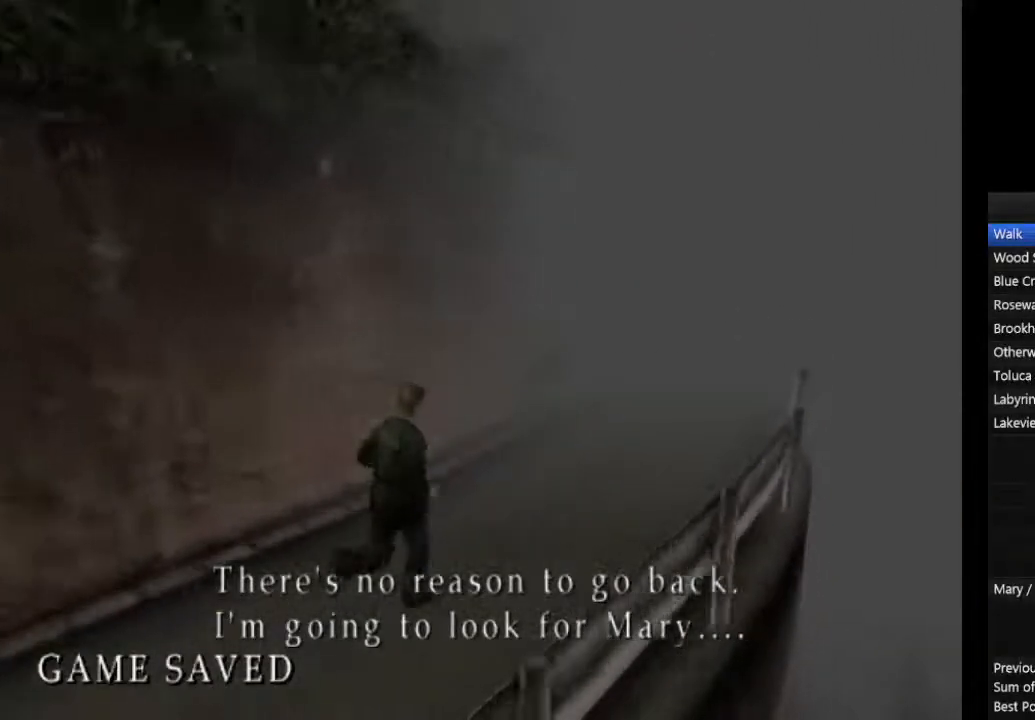
{"dt_ms": 500, "buttons": ["CIRCLE"], "left_stick": "right", "right_stick": "center", "events": [[100, "L1", "up"], [200, "L1", "down"], [300, "L1", "up"], [400, "L1", "down"], [500, "L1", "up"]]}
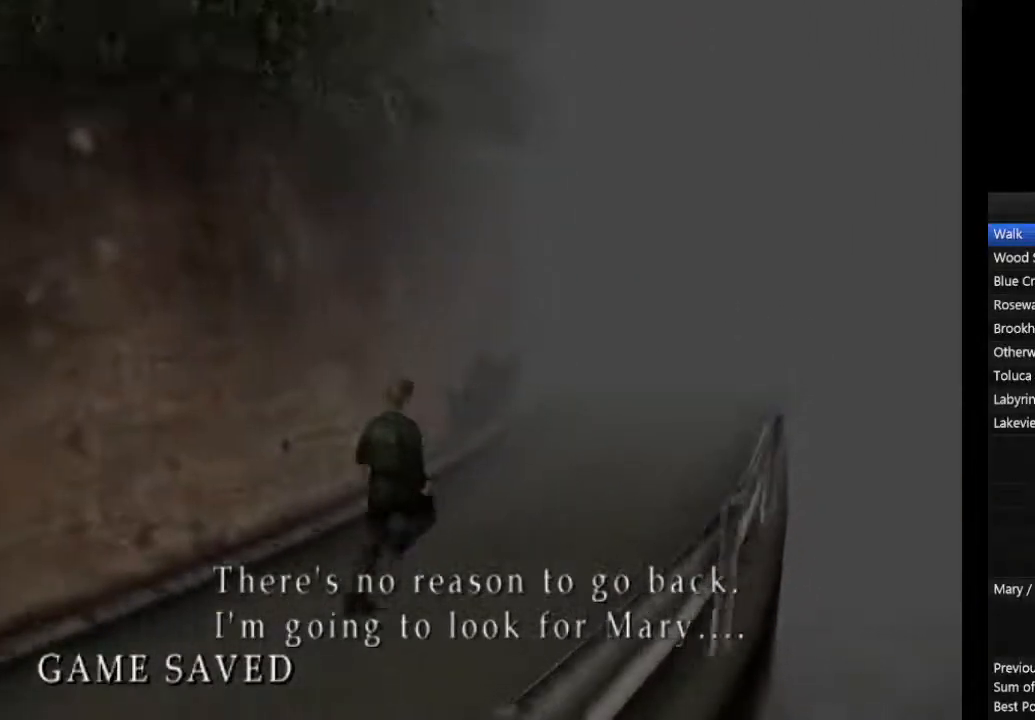
{"dt_ms": 500, "buttons": ["CIRCLE", "L1"], "left_stick": "right", "right_stick": "center", "events": [[100, "L1", "down"], [200, "L1", "up"], [300, "L1", "down"], [400, "L1", "up"], [467, "L1", "down"]]}
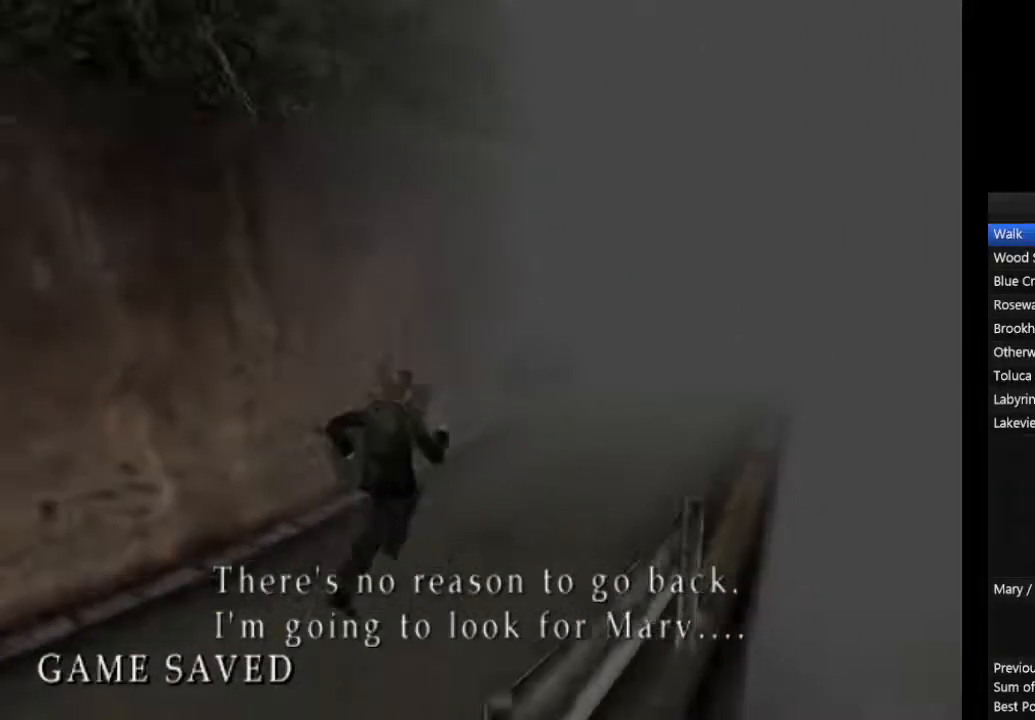
{"dt_ms": 500, "buttons": ["CIRCLE"], "left_stick": "right", "right_stick": "center", "events": [[67, "L1", "up"], [133, "L1", "down"], [267, "L1", "up"], [333, "L1", "down"], [433, "L1", "up"]]}
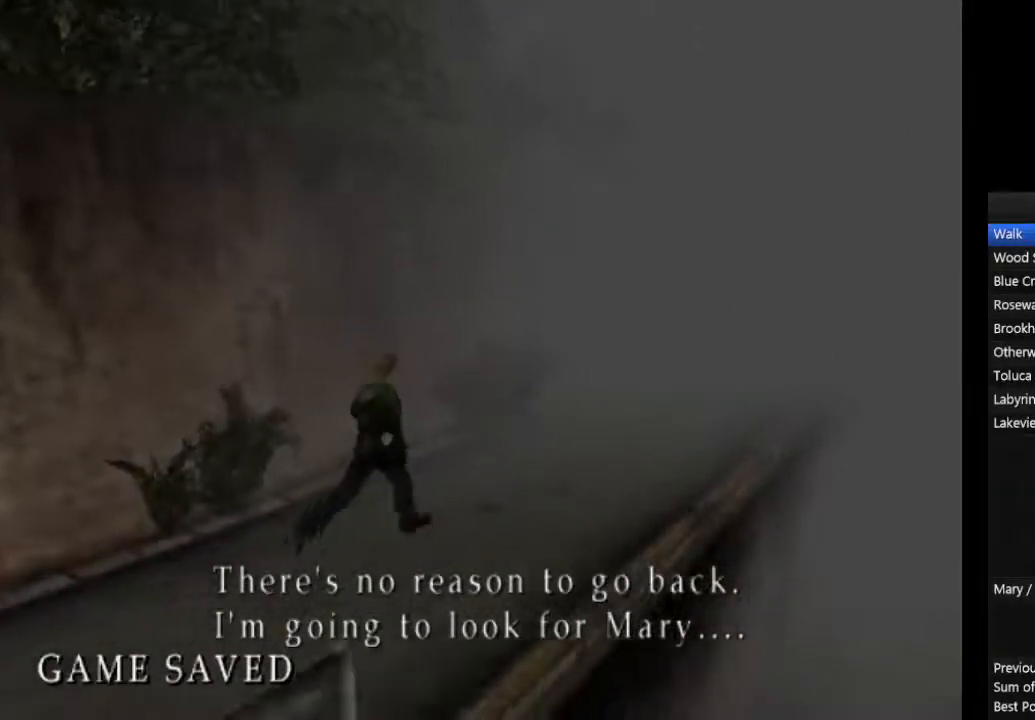
{"dt_ms": 500, "buttons": ["CIRCLE"], "left_stick": "right", "right_stick": "center", "events": [[33, "L1", "down"], [133, "L1", "up"], [200, "L1", "down"], [300, "L1", "up"], [400, "L1", "down"], [500, "L1", "up"]]}
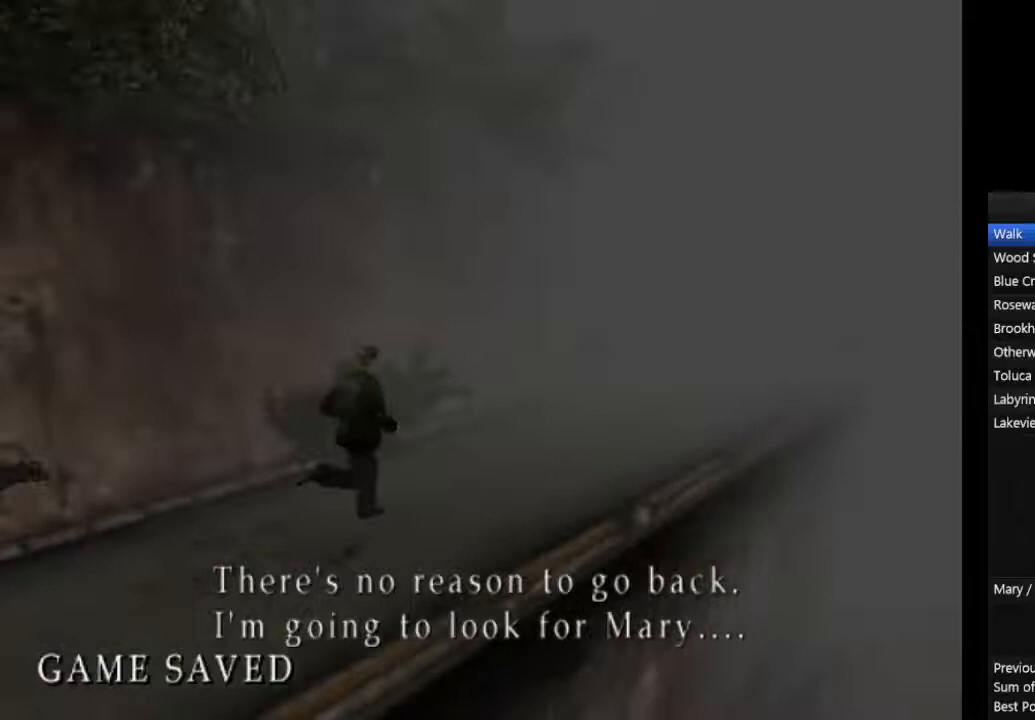
{"dt_ms": 500, "buttons": ["CIRCLE", "L1"], "left_stick": "right", "right_stick": "center", "events": [[67, "L1", "down"], [200, "L1", "up"], [267, "L1", "down"], [367, "L1", "up"], [433, "L1", "down"]]}
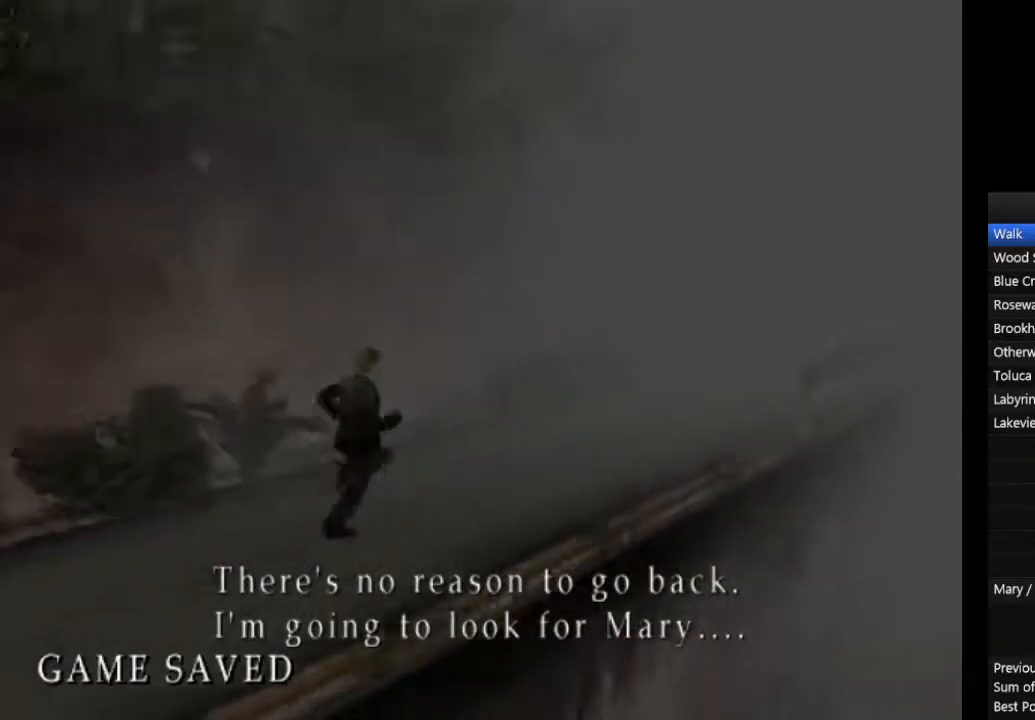
{"dt_ms": 500, "buttons": ["CIRCLE", "L1"], "left_stick": "right", "right_stick": "center", "events": [[33, "L1", "up"], [133, "L1", "down"], [233, "L1", "up"], [300, "L1", "down"], [400, "L1", "up"], [500, "L1", "down"]]}
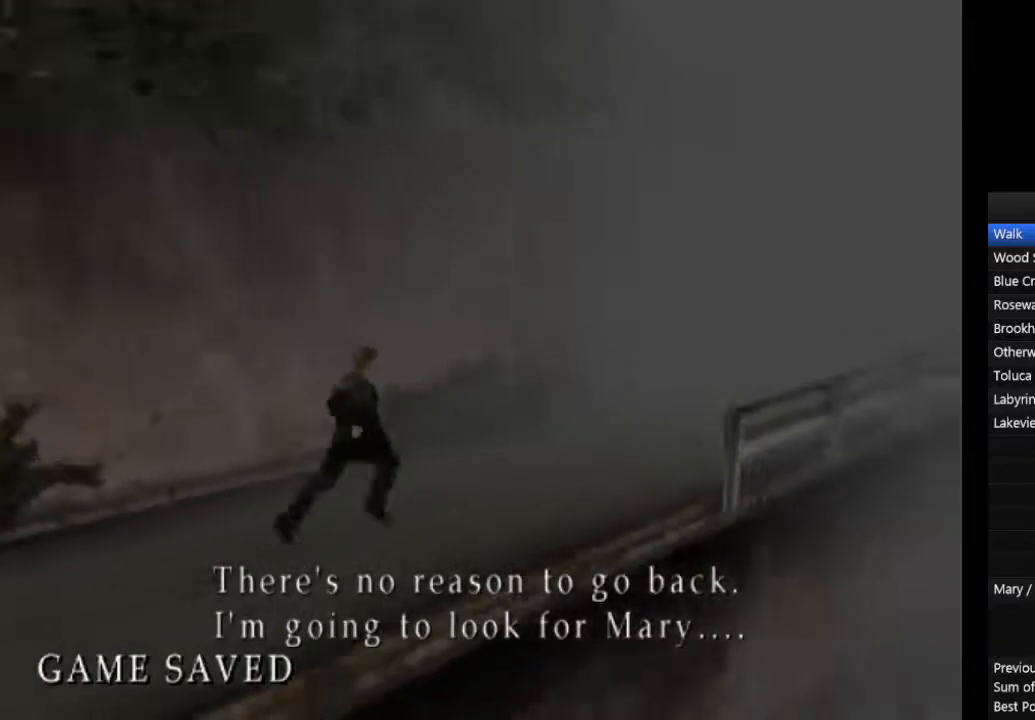
{"dt_ms": 500, "buttons": ["CIRCLE"], "left_stick": "down-right", "right_stick": "center", "events": [[100, "L1", "up"], [200, "L1", "down"], [300, "L1", "up"], [367, "L1", "down"], [367, "left_stick", "down-right"], [500, "L1", "up"]]}
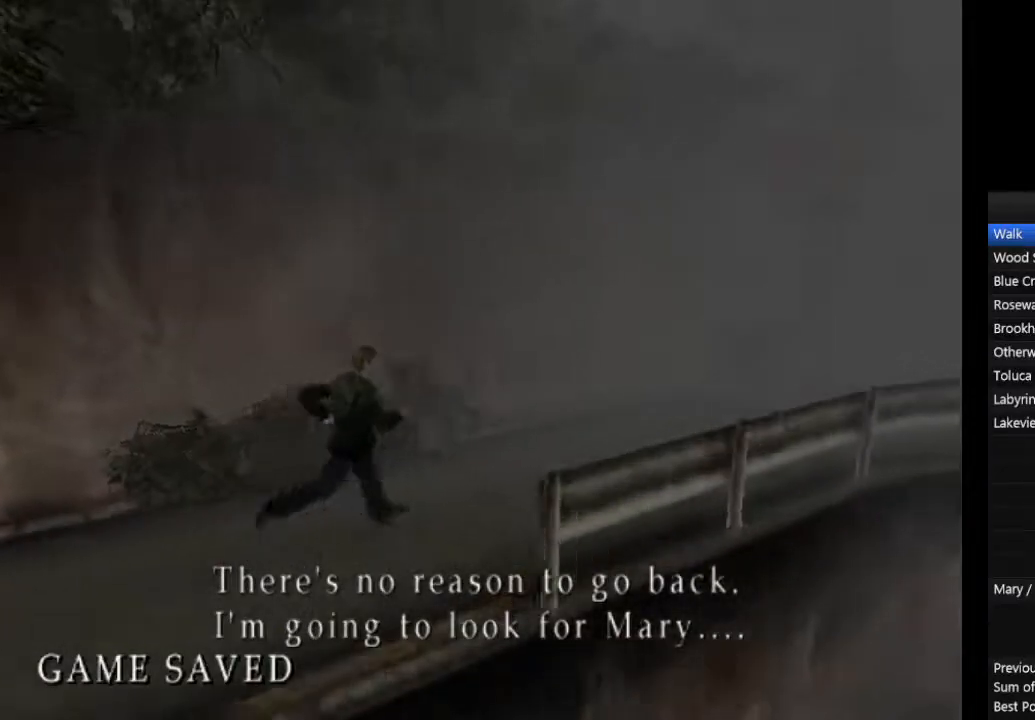
{"dt_ms": 500, "buttons": ["CIRCLE", "L1"], "left_stick": "down-right", "right_stick": "center", "events": [[67, "L1", "down"], [167, "L1", "up"], [267, "L1", "down"], [367, "L1", "up"], [433, "L1", "down"]]}
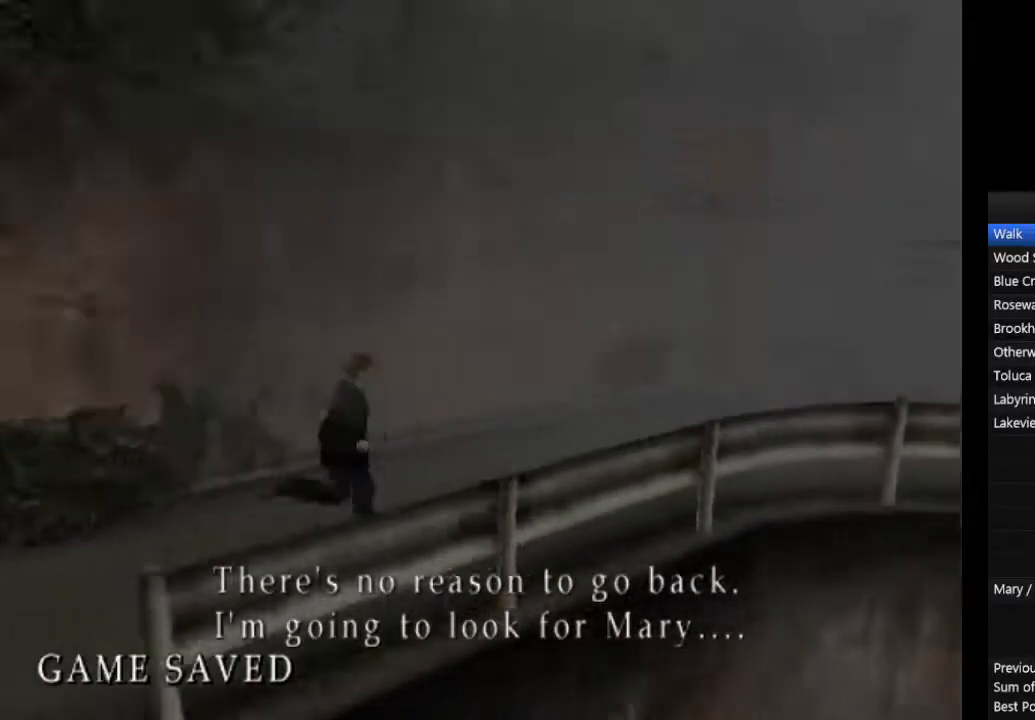
{"dt_ms": 500, "buttons": ["CIRCLE", "L1"], "left_stick": "down-right", "right_stick": "center", "events": [[33, "L1", "up"], [133, "L1", "down"], [267, "L1", "up"], [333, "L1", "down"], [433, "L1", "up"], [500, "L1", "down"]]}
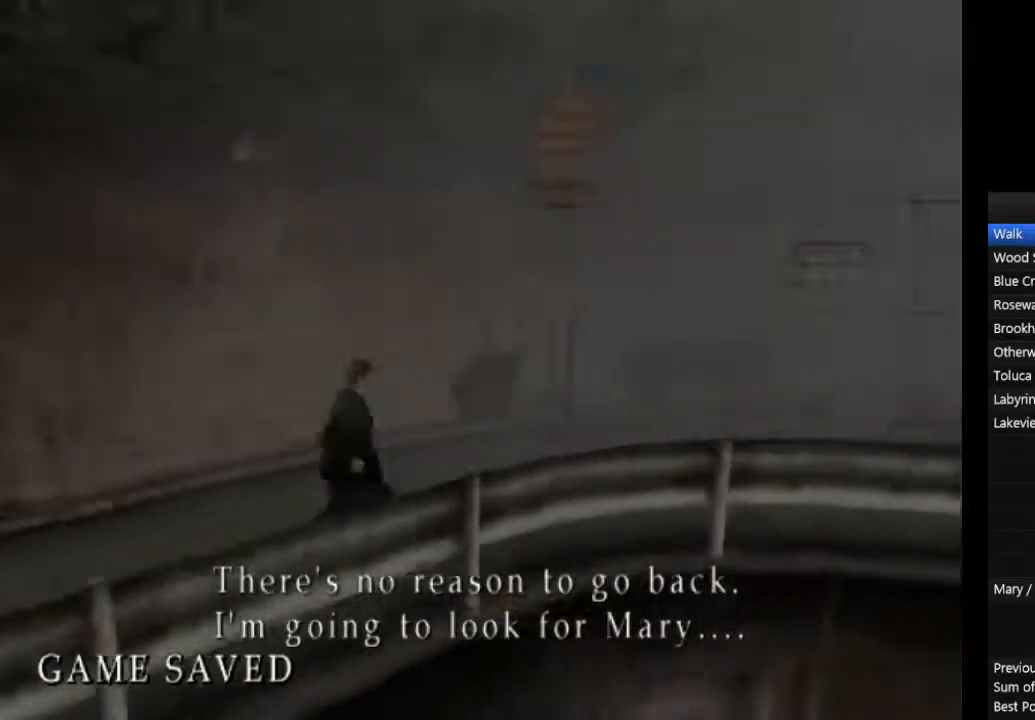
{"dt_ms": 500, "buttons": ["CIRCLE"], "left_stick": "down-right", "right_stick": "center", "events": [[133, "L1", "up"], [200, "L1", "down"], [300, "L1", "up"], [367, "L1", "down"], [467, "L1", "up"]]}
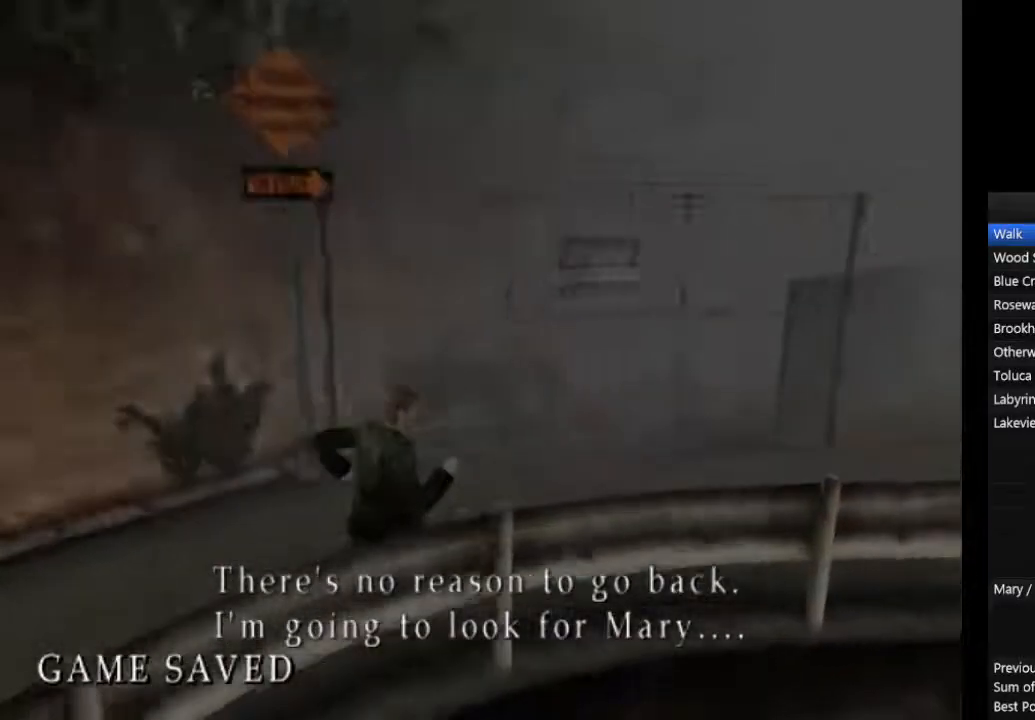
{"dt_ms": 500, "buttons": ["CIRCLE", "L1"], "left_stick": "down-right", "right_stick": "center", "events": [[67, "L1", "down"], [167, "L1", "up"], [233, "L1", "down"], [333, "L1", "up"], [400, "L1", "down"]]}
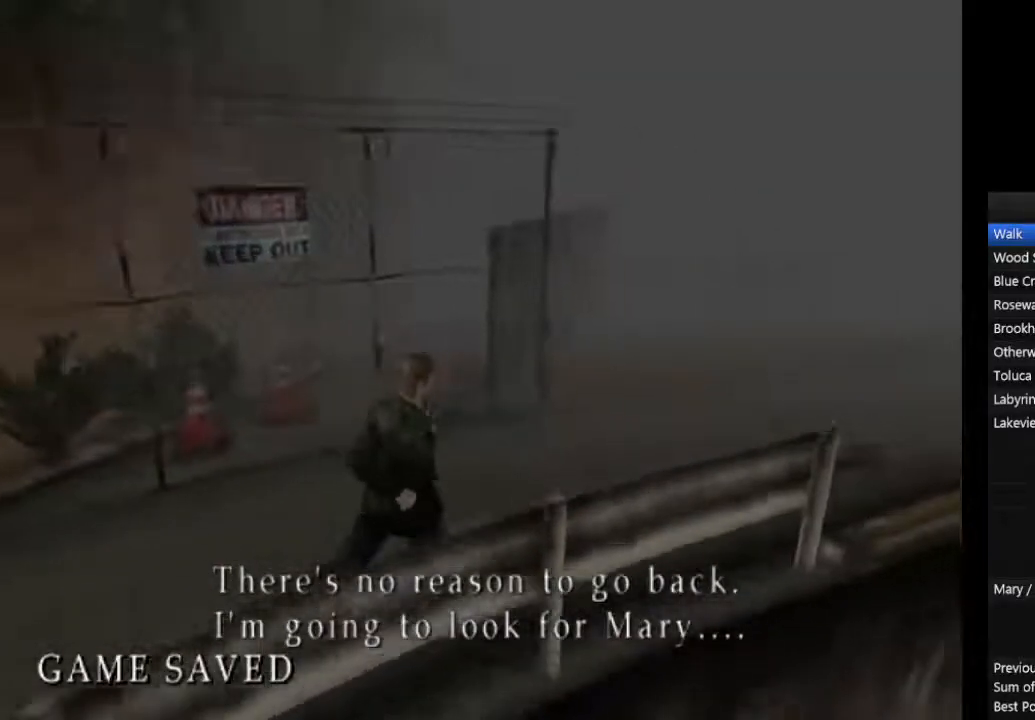
{"dt_ms": 1000, "buttons": ["CIRCLE", "L1"], "left_stick": "right", "right_stick": "center"}
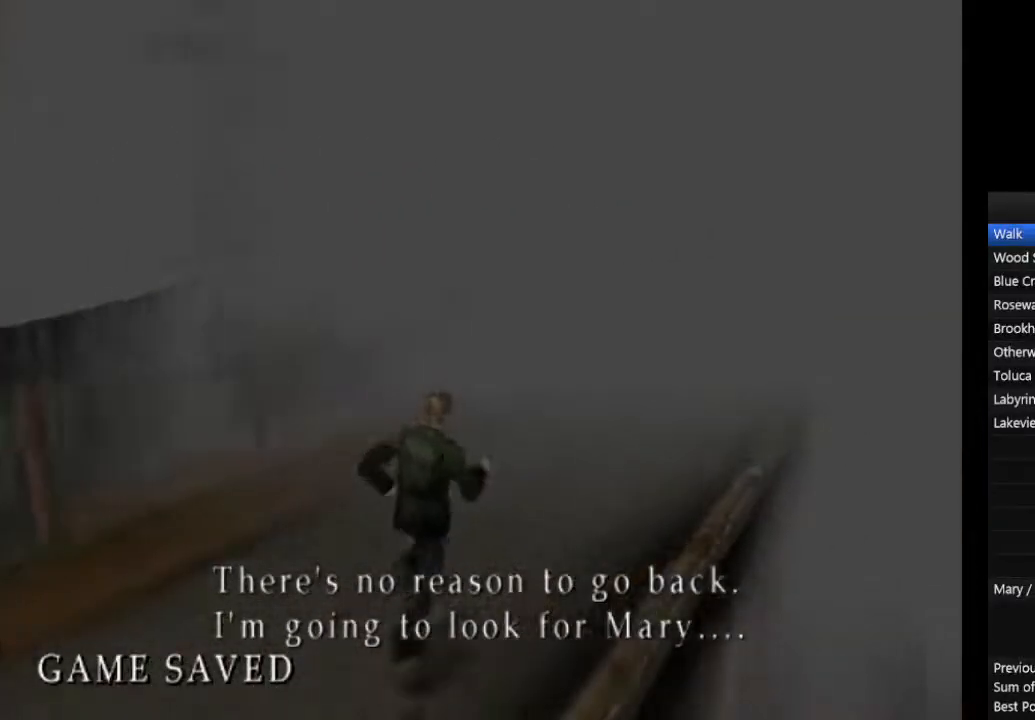
{"dt_ms": 500, "buttons": ["CIRCLE"], "left_stick": "right", "right_stick": "center", "events": [[133, "L1", "up"], [200, "L1", "down"], [333, "L1", "up"], [400, "L1", "down"], [500, "L1", "up"]]}
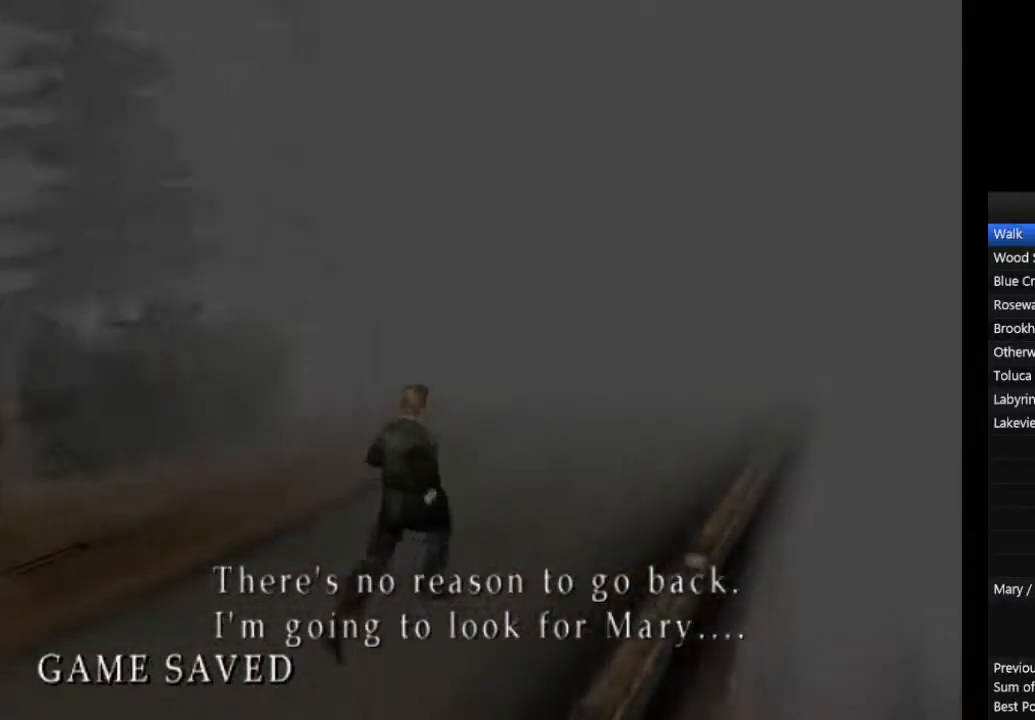
{"dt_ms": 500, "buttons": ["CIRCLE", "L1"], "left_stick": "right", "right_stick": "center", "events": [[100, "L1", "down"], [200, "L1", "up"], [267, "L1", "down"], [367, "L1", "up"], [467, "L1", "down"]]}
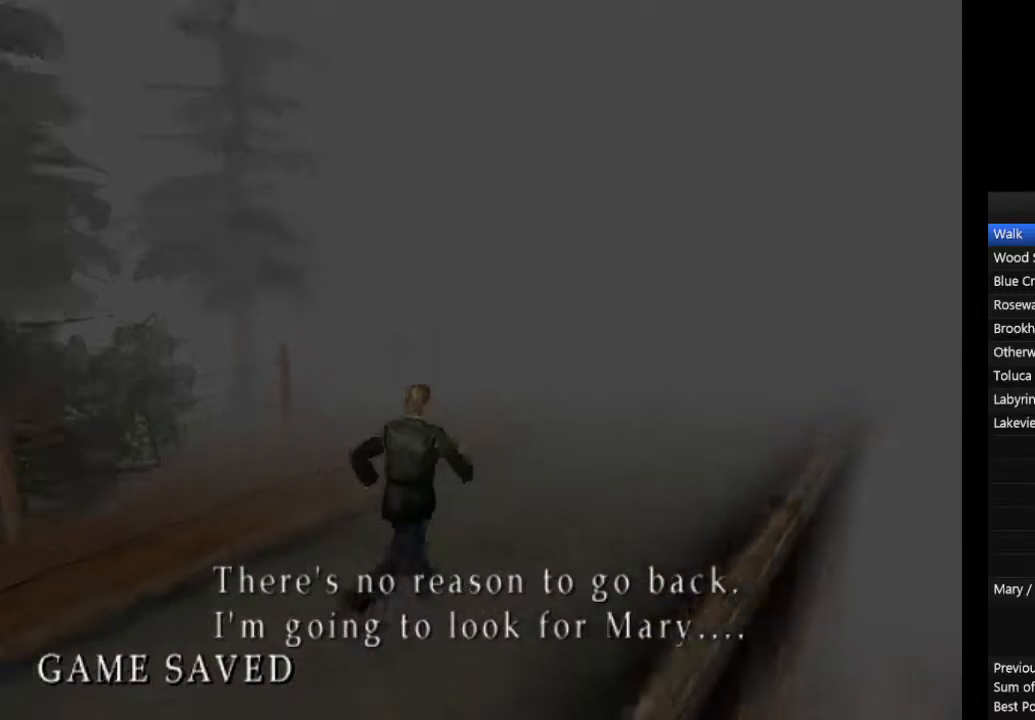
{"dt_ms": 500, "buttons": ["CIRCLE", "L1"], "left_stick": "right", "right_stick": "center", "events": [[67, "L1", "up"], [167, "L1", "down"], [267, "L1", "up"], [333, "L1", "down"], [400, "L1", "up"], [500, "L1", "down"]]}
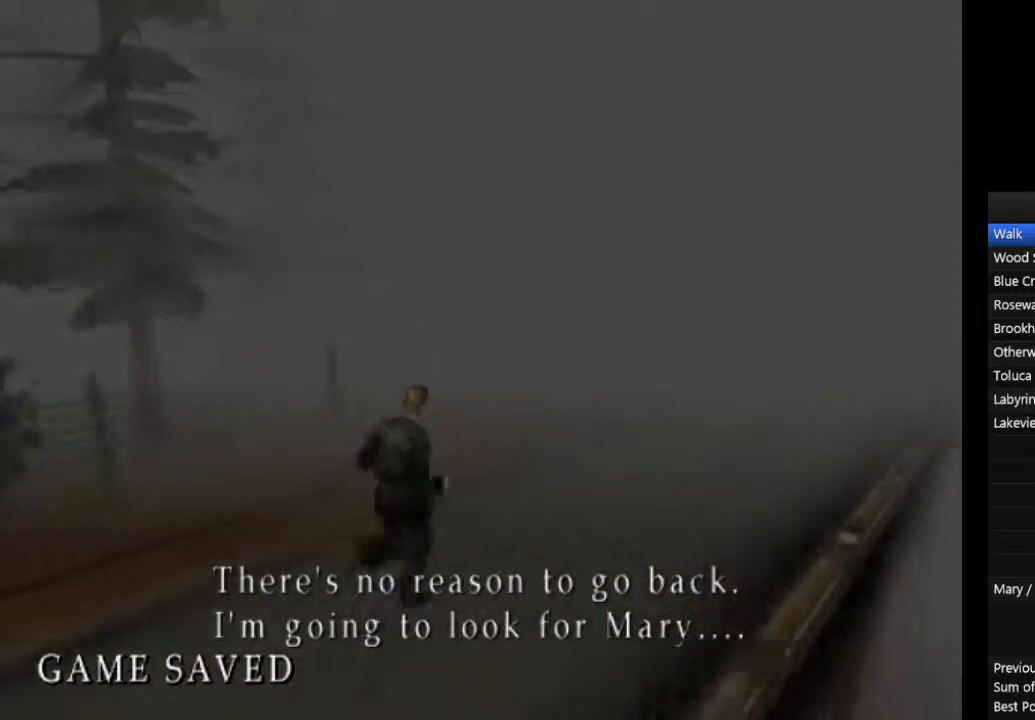
{"dt_ms": 500, "buttons": ["CIRCLE"], "left_stick": "right", "right_stick": "center", "events": [[133, "L1", "up"], [200, "L1", "down"], [267, "L1", "up"], [367, "L1", "down"], [500, "L1", "up"]]}
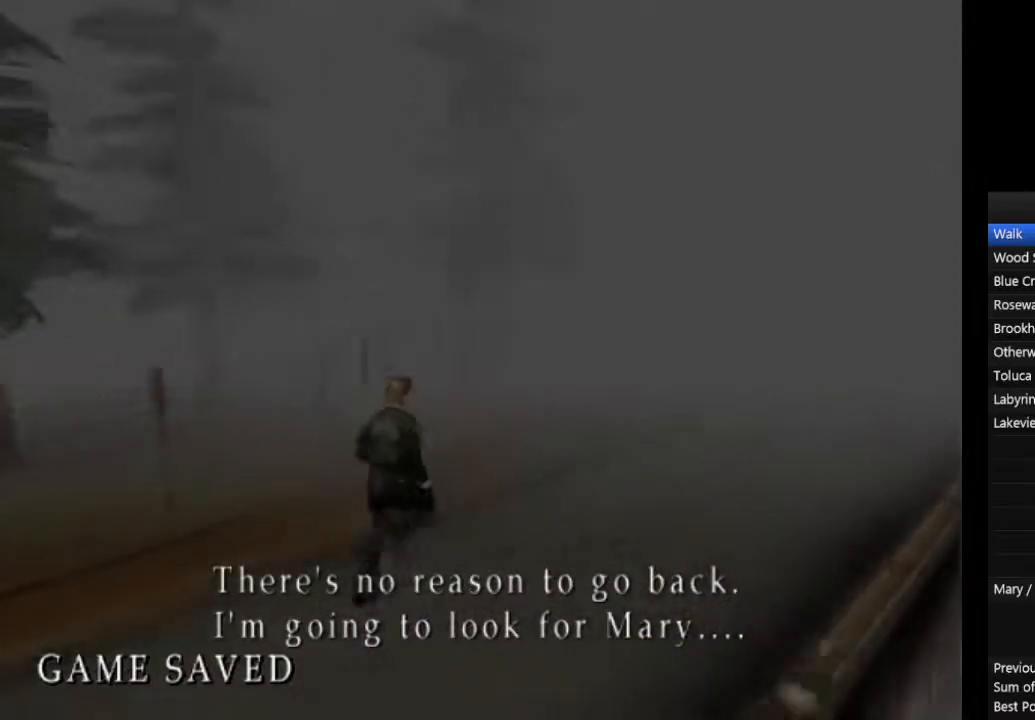
{"dt_ms": 500, "buttons": ["CIRCLE", "L1"], "left_stick": "right", "right_stick": "center", "events": [[67, "L1", "down"], [167, "L1", "up"], [267, "L1", "down"], [333, "L1", "up"], [433, "L1", "down"]]}
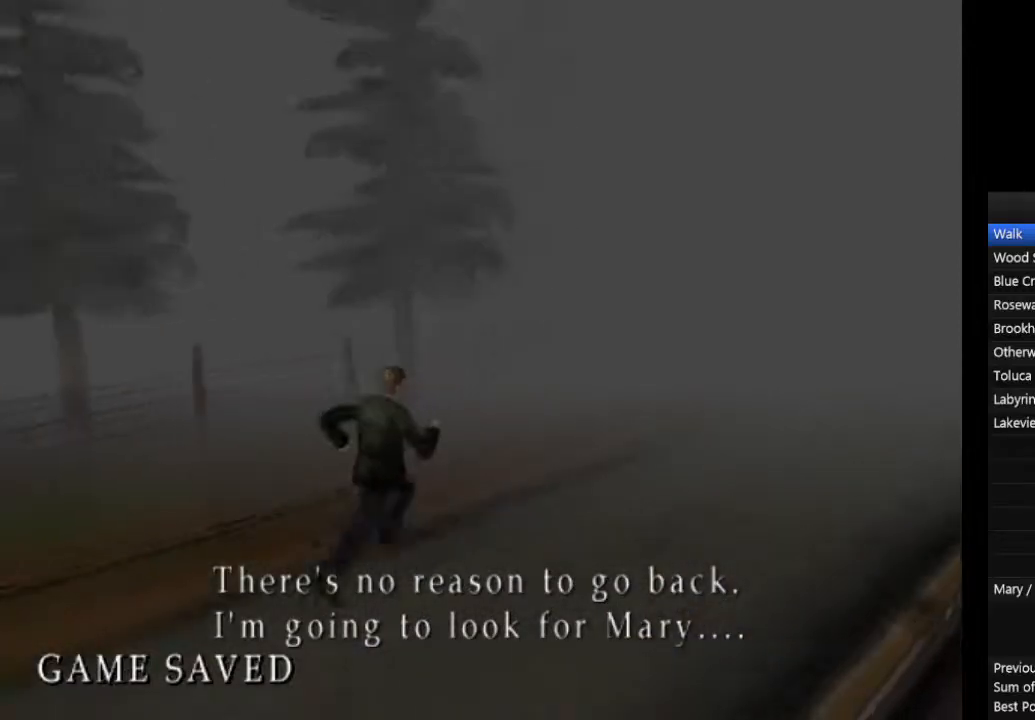
{"dt_ms": 500, "buttons": ["CIRCLE"], "left_stick": "right", "right_stick": "center", "events": [[67, "L1", "up"], [133, "L1", "down"], [233, "L1", "up"], [333, "L1", "down"], [433, "L1", "up"]]}
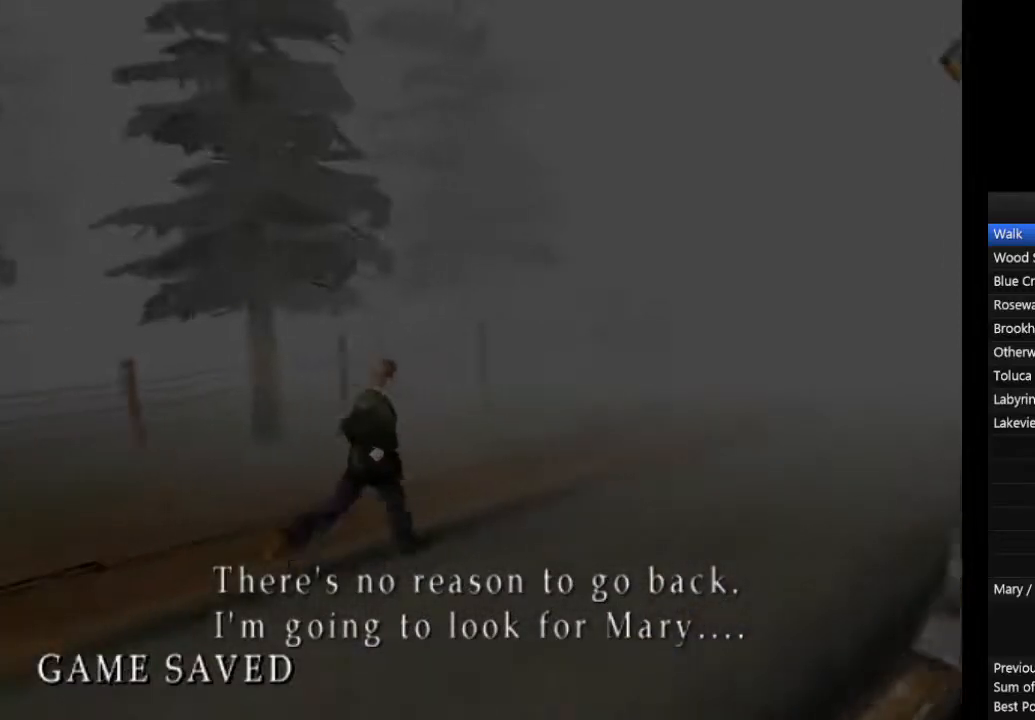
{"dt_ms": 500, "buttons": ["CIRCLE"], "left_stick": "right", "right_stick": "center", "events": [[33, "L1", "down"], [100, "L1", "up"], [200, "L1", "down"], [333, "L1", "up"], [400, "L1", "down"], [500, "L1", "up"]]}
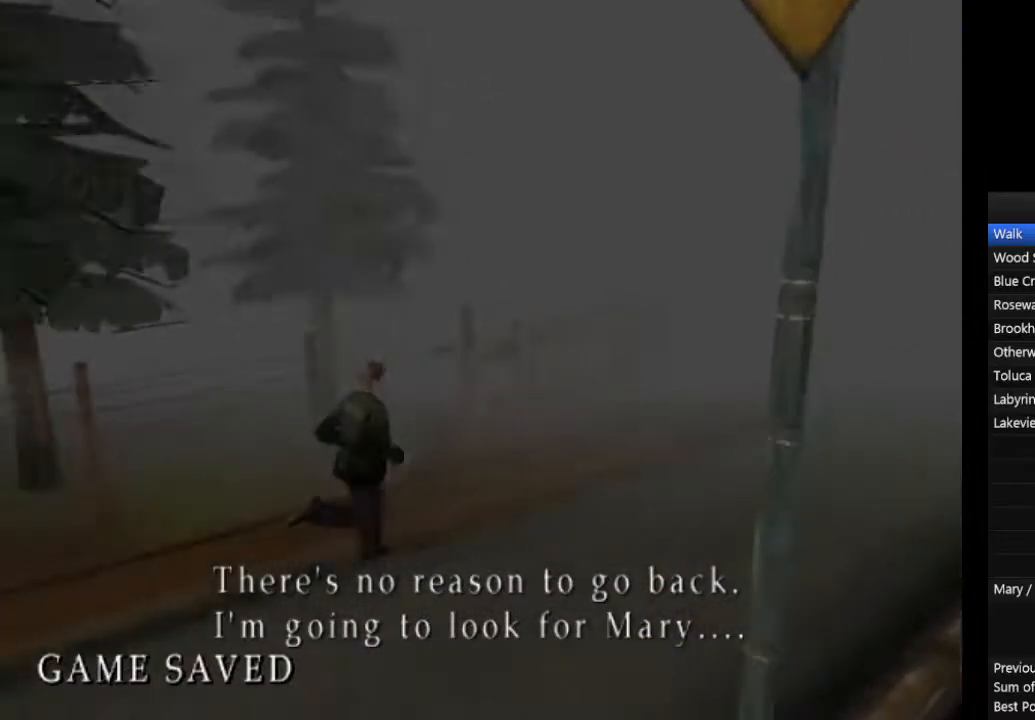
{"dt_ms": 1000, "buttons": ["CIRCLE"], "left_stick": "right", "right_stick": "center"}
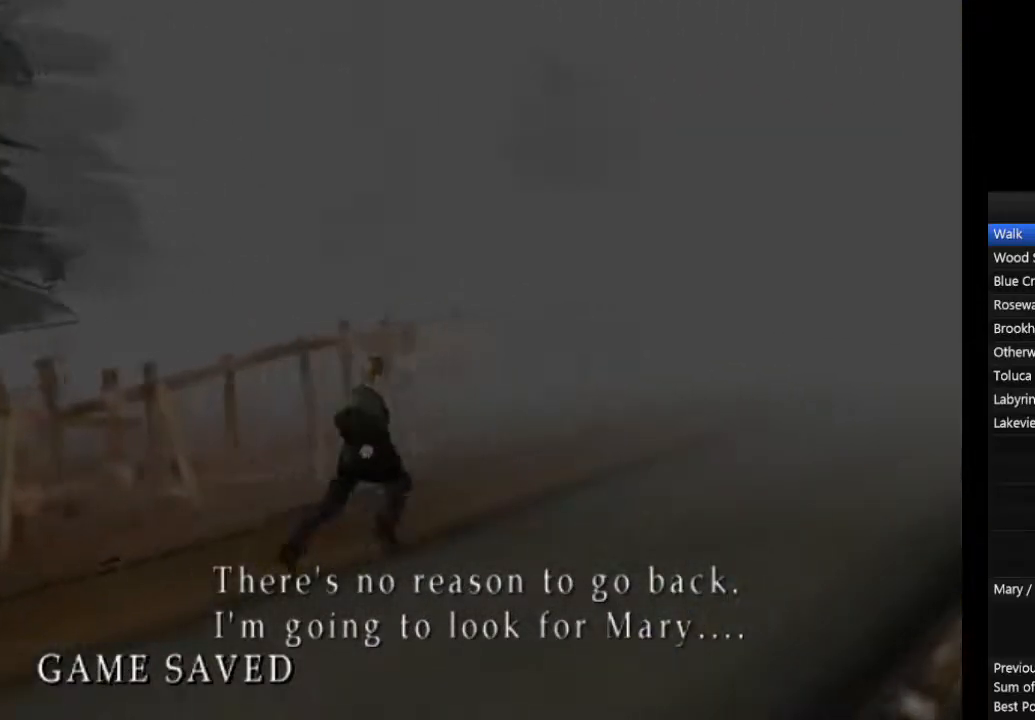
{"dt_ms": 500, "buttons": ["CIRCLE", "L1"], "left_stick": "right", "right_stick": "center"}
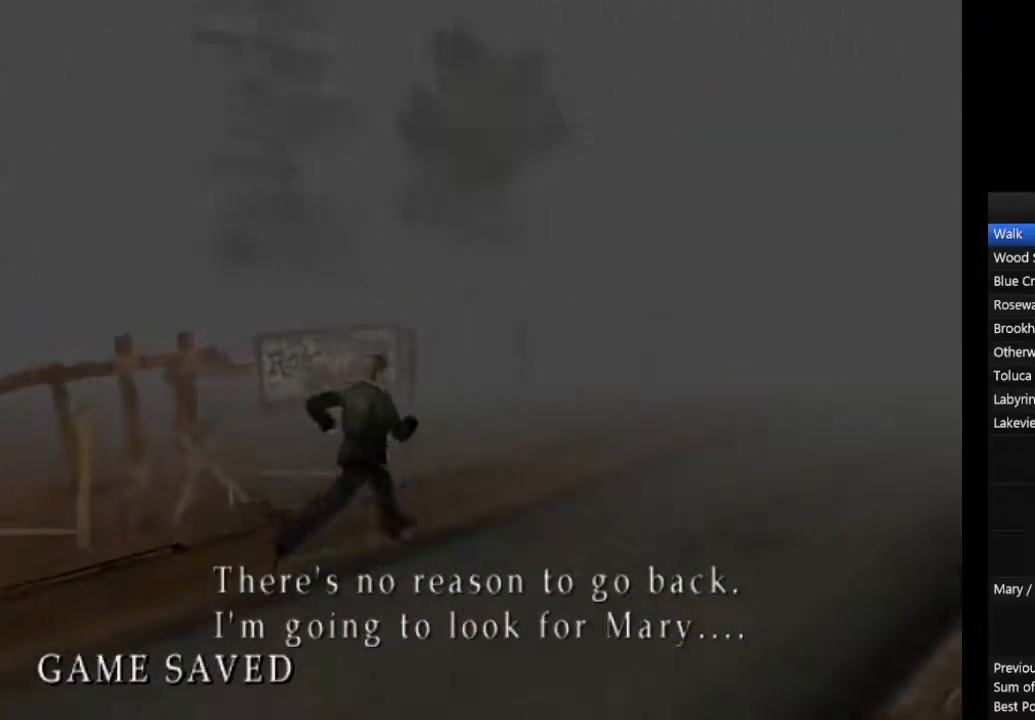
{"dt_ms": 500, "buttons": ["CIRCLE"], "left_stick": "right", "right_stick": "center", "events": [[33, "L1", "up"], [133, "L1", "down"], [267, "L1", "up"], [367, "L1", "down"], [467, "L1", "up"]]}
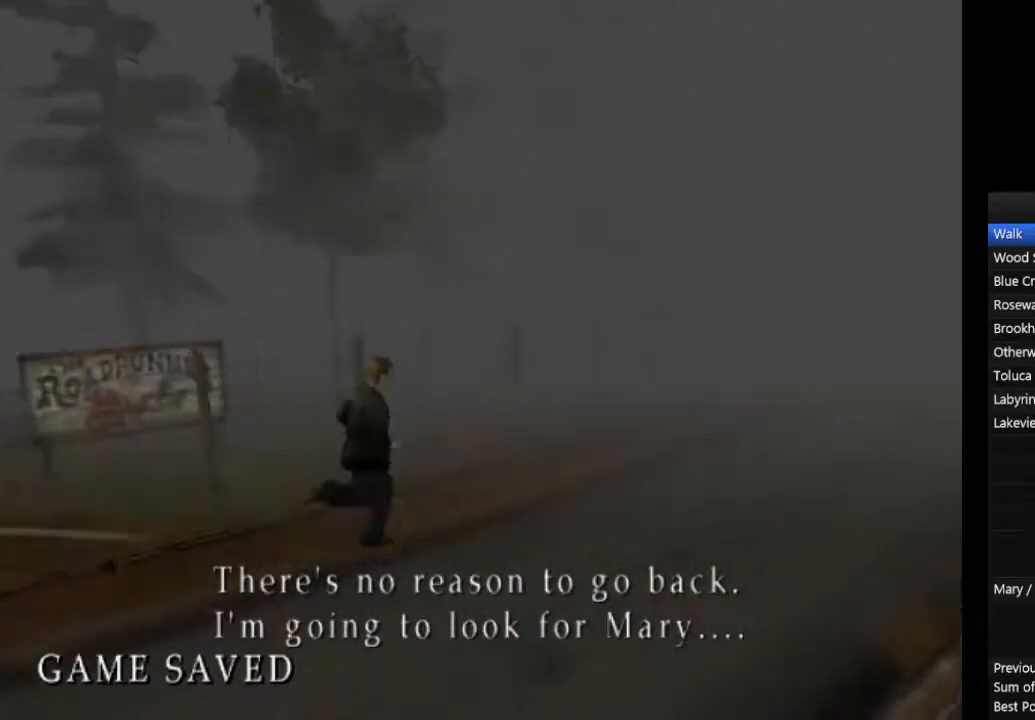
{"dt_ms": 500, "buttons": ["CIRCLE", "L1"], "left_stick": "right", "right_stick": "center", "events": [[67, "L1", "down"], [133, "L1", "up"], [200, "L1", "down"], [333, "L1", "up"], [433, "L1", "down"]]}
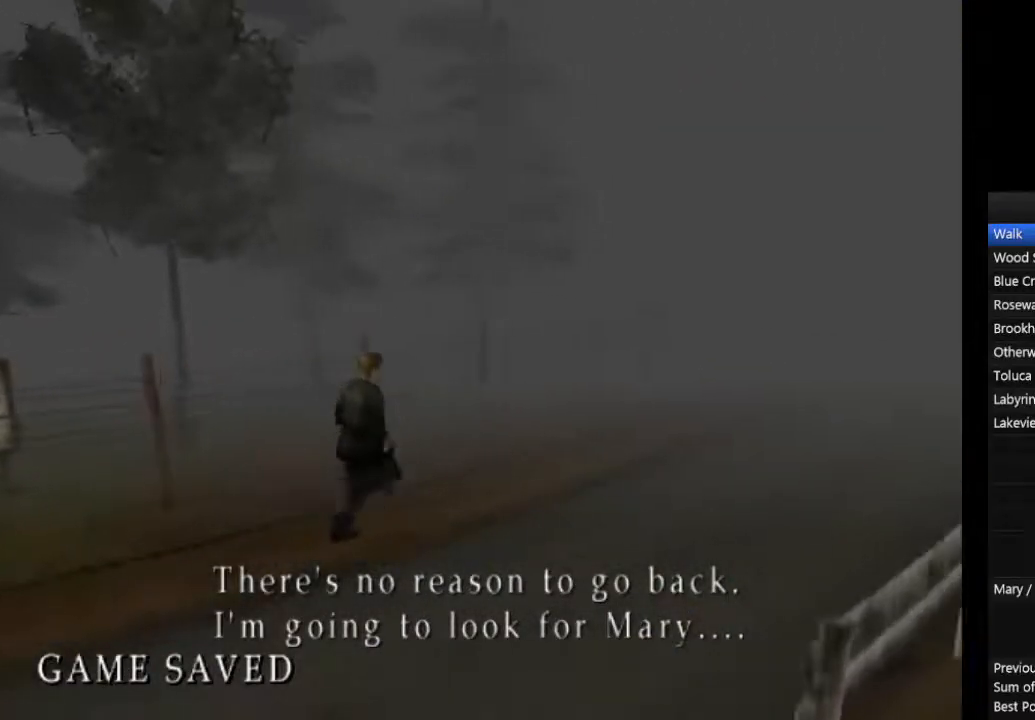
{"dt_ms": 500, "buttons": ["CIRCLE"], "left_stick": "right", "right_stick": "center", "events": [[67, "L1", "up"], [133, "L1", "down"], [267, "L1", "up"], [333, "L1", "down"], [467, "L1", "up"]]}